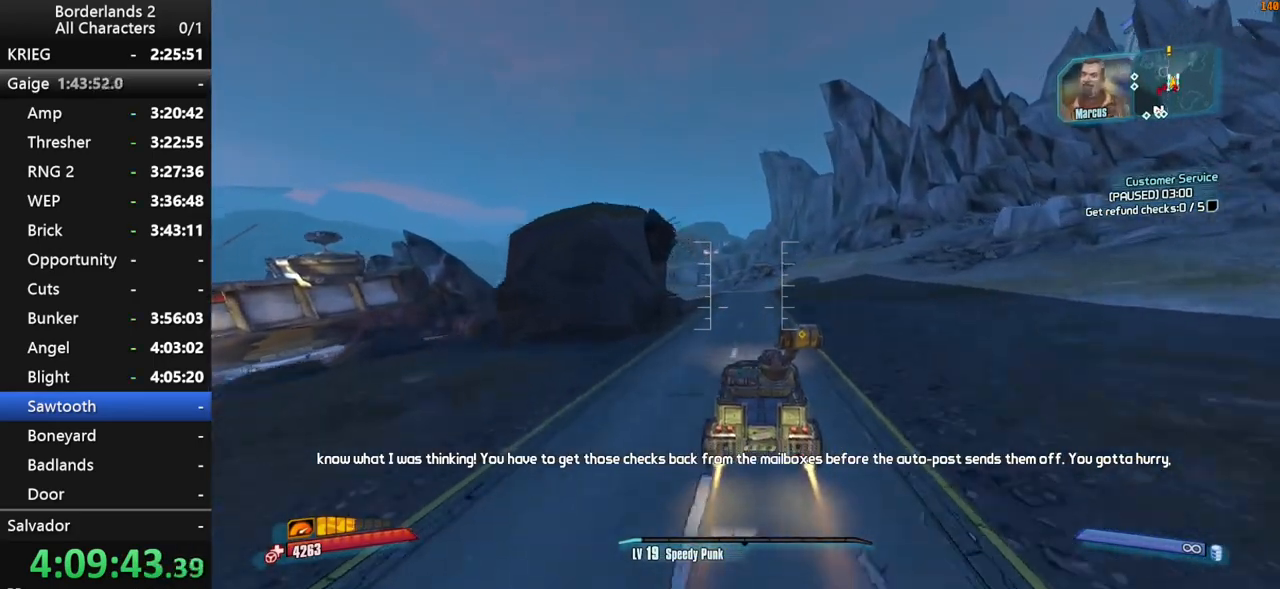
Gameplay with keyboard and mouse; each line is a JSON object with the keys and mouse buttons held at the frame after it. "events" lists presses ("down") and releases ("up") of "1", "2", "3", "4", "a", "b", "c", "ctrl", "d", "down", "e", "end", "escape", "f", "g", "left", "q", "r", "return", "right", "s", "shift", "space", "t", "tab", "up", "v", "w", "x", "y", "z", "mouse_left", "mouse_middle", "mouse_right", "mouse_wheel_up" and "mouse_wheel_down" between this image and that frame as [ms after this image, input, new state], when the widget could be followed in between. "mouse_left", "mouse_middle", "mouse_right", "mouse_wheel_up", "mouse_wheel_down" = the "left", "middle", "right", "wheel_up", "wheel_down" buttons of the "mouse" list. No other keys are recorded. Not read: mouse_move.
{"keys": ["w"], "mouse": [], "events": []}
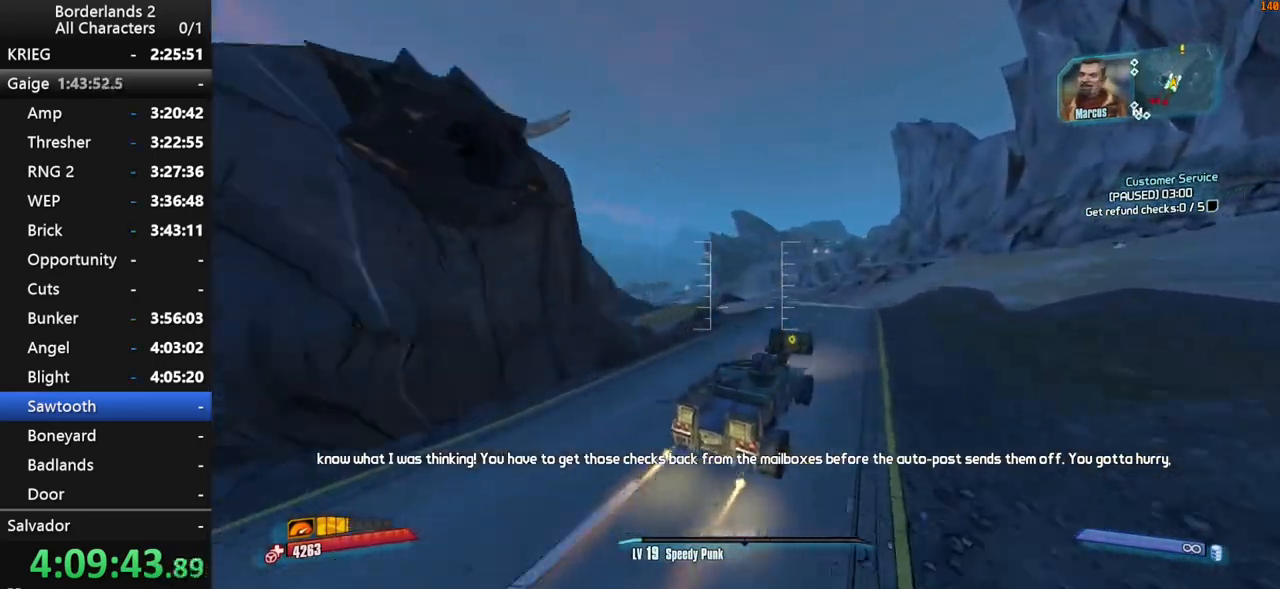
{"keys": ["w"], "mouse": [], "events": []}
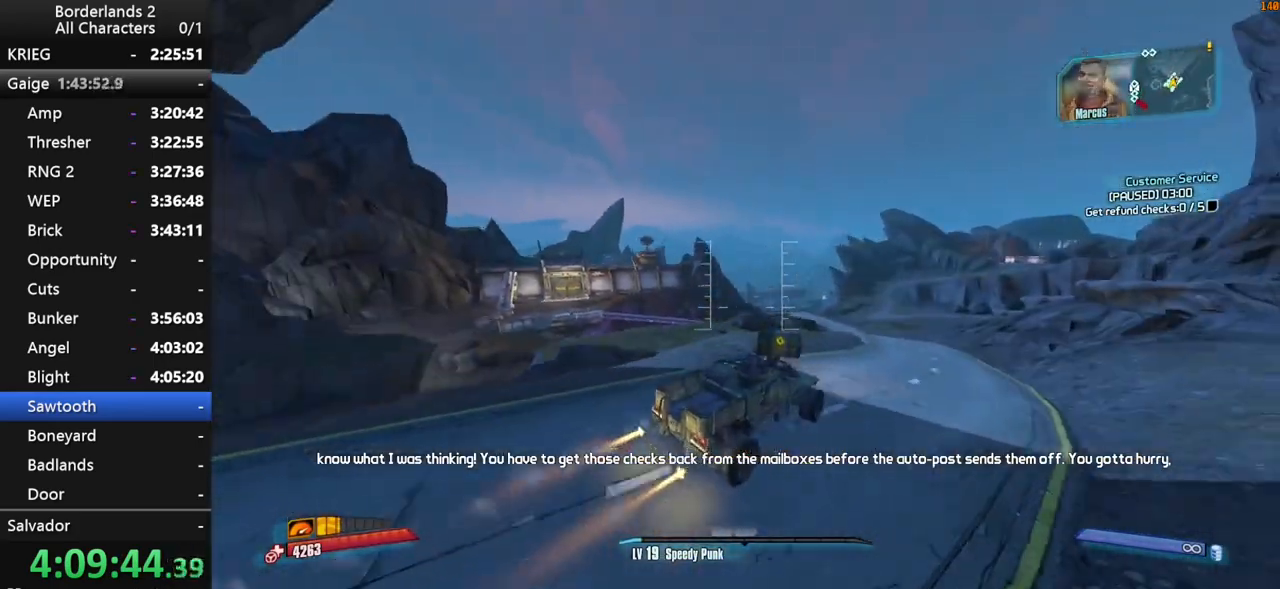
{"keys": ["w"], "mouse": [], "events": [[117, "d", "down"], [484, "d", "up"]]}
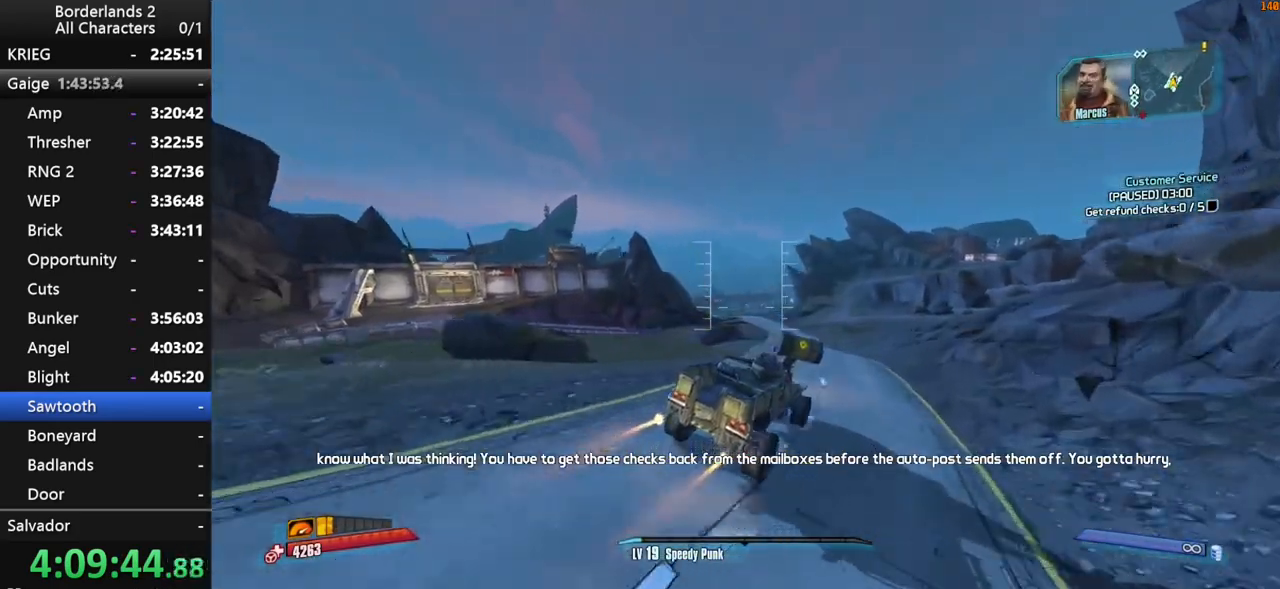
{"keys": ["w"], "mouse": [], "events": []}
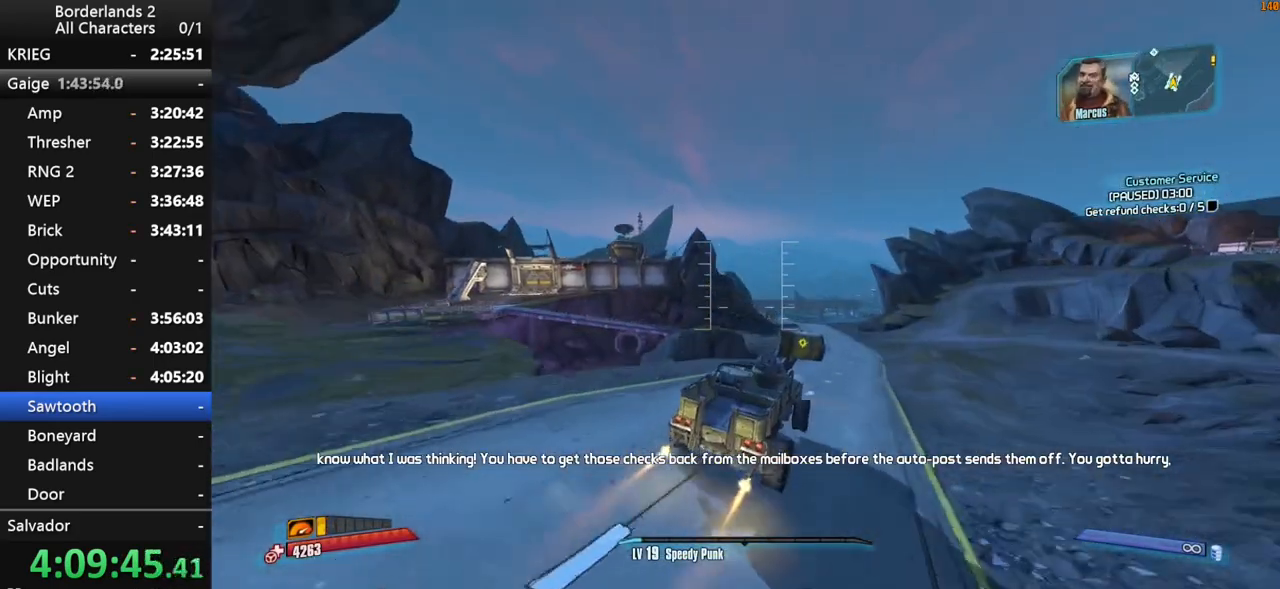
{"keys": ["w"], "mouse": [], "events": []}
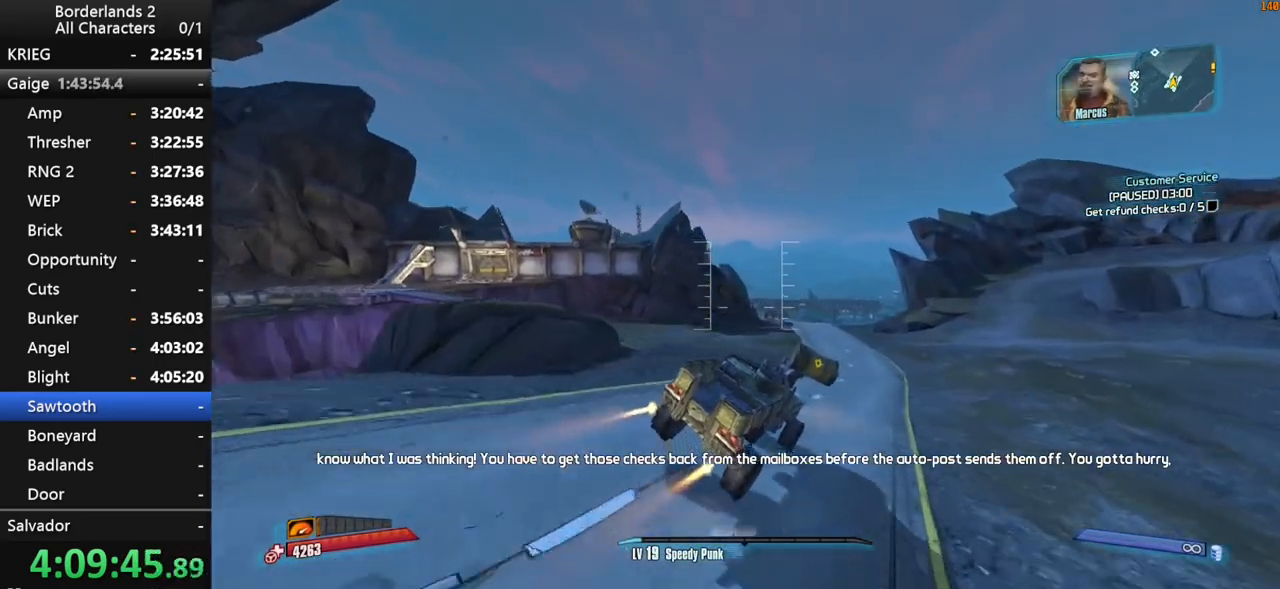
{"keys": ["w"], "mouse": [], "events": []}
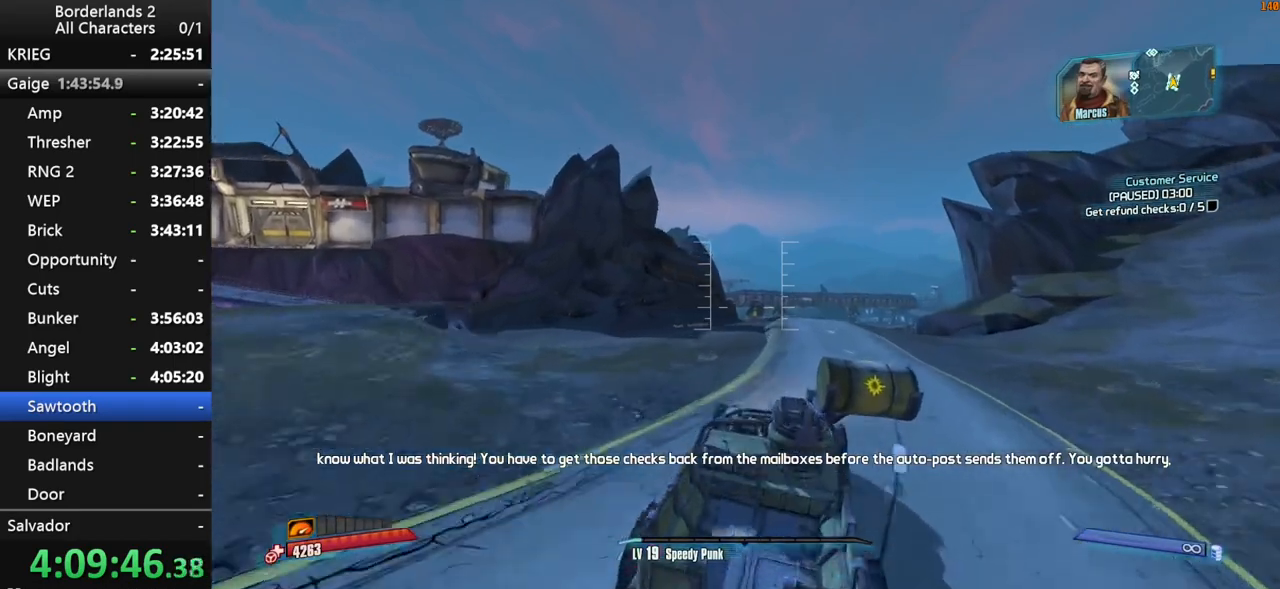
{"keys": ["w"], "mouse": [], "events": []}
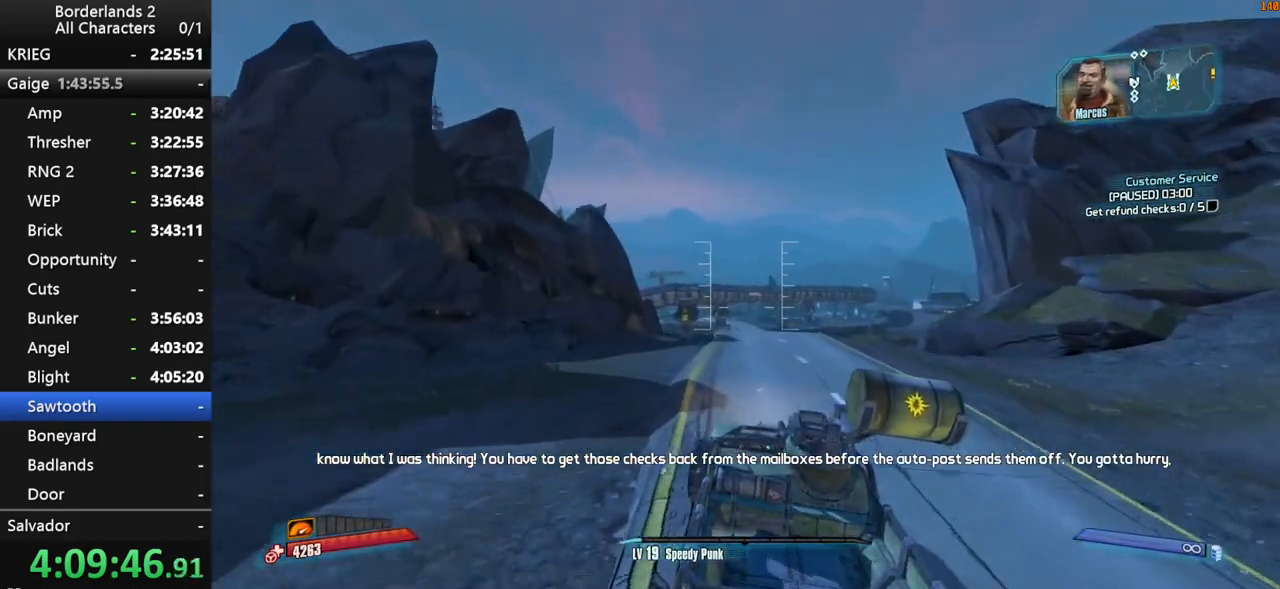
{"keys": ["w"], "mouse": [], "events": []}
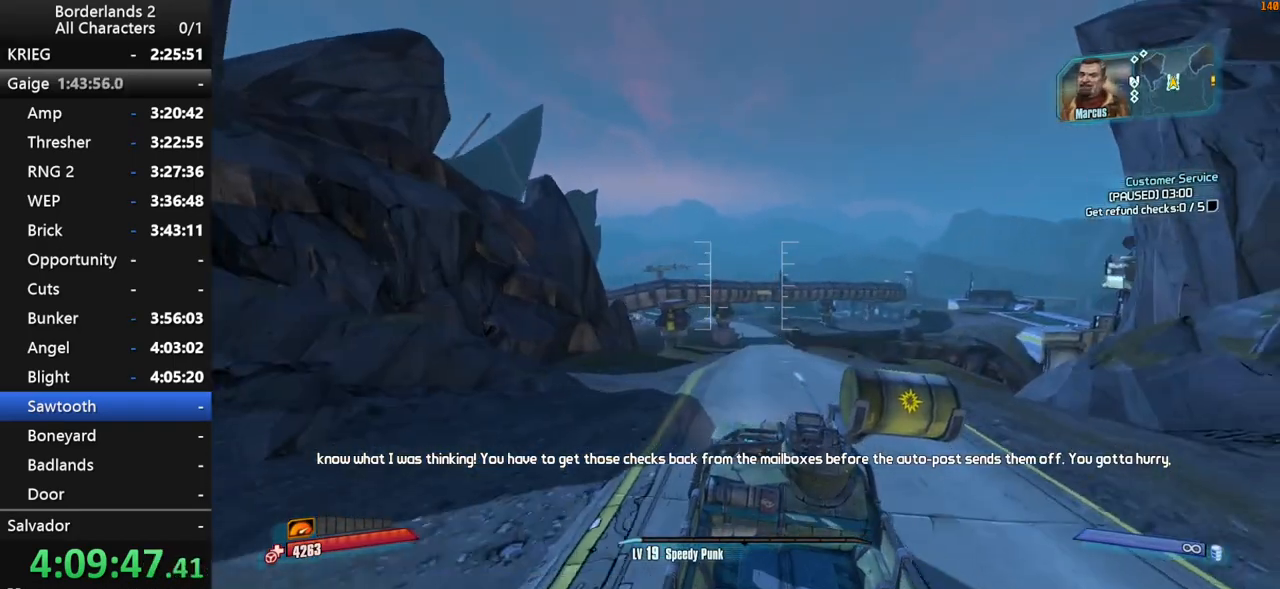
{"keys": ["w"], "mouse": [], "events": []}
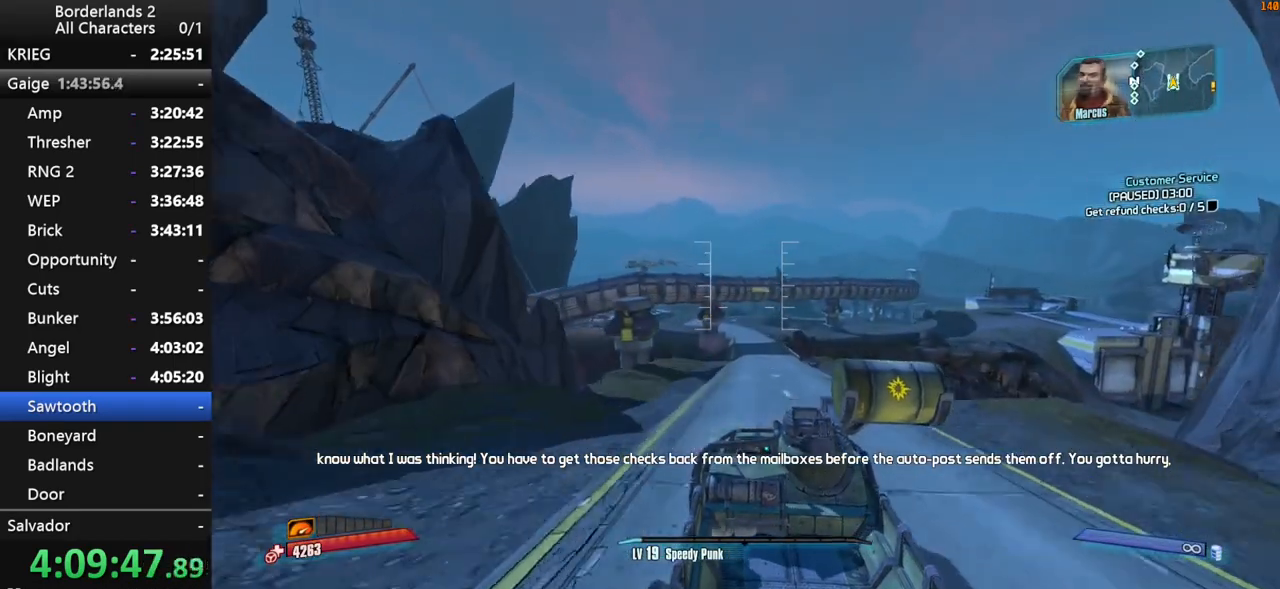
{"keys": ["w"], "mouse": [], "events": []}
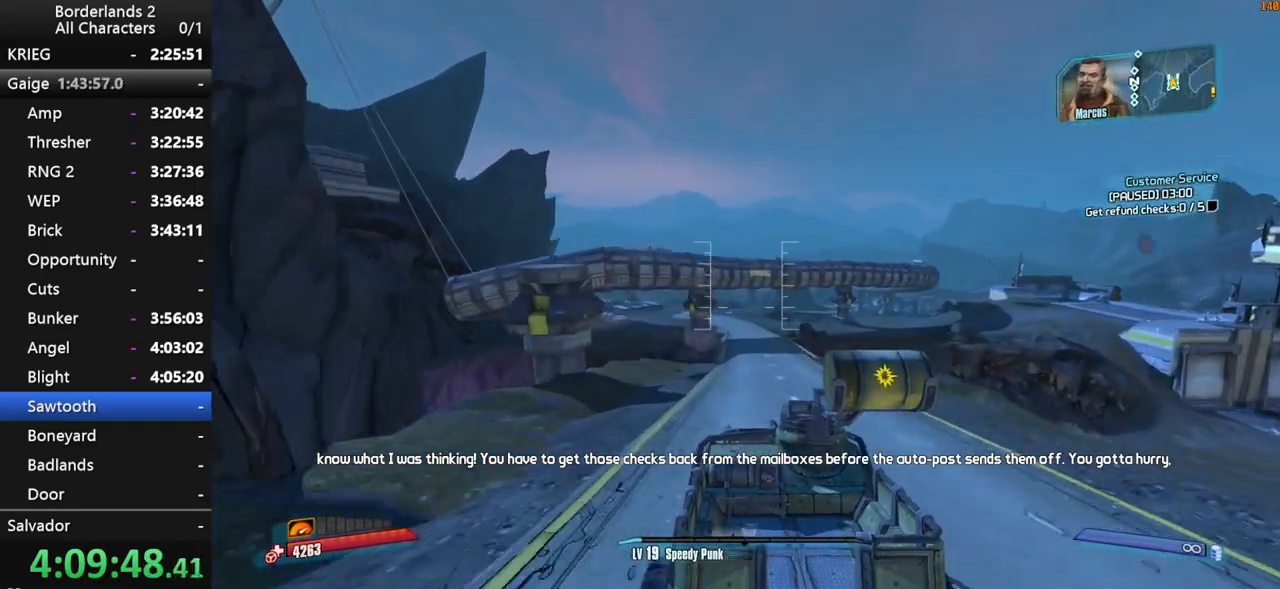
{"keys": ["w"], "mouse": [], "events": []}
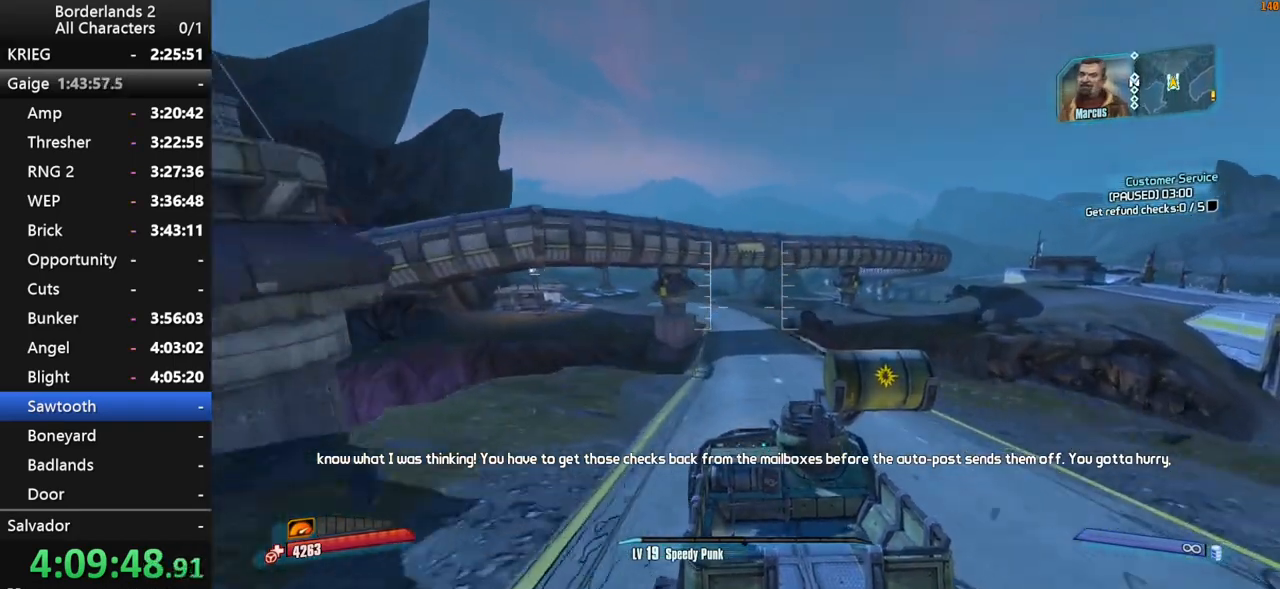
{"keys": ["w"], "mouse": [], "events": []}
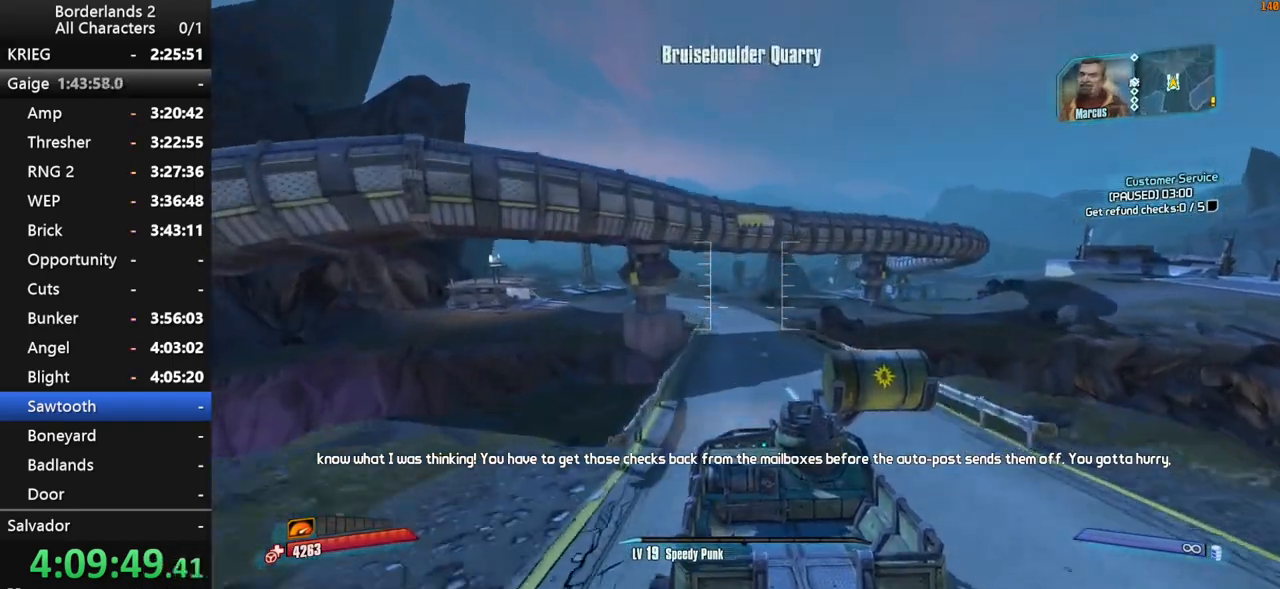
{"keys": ["w"], "mouse": [], "events": []}
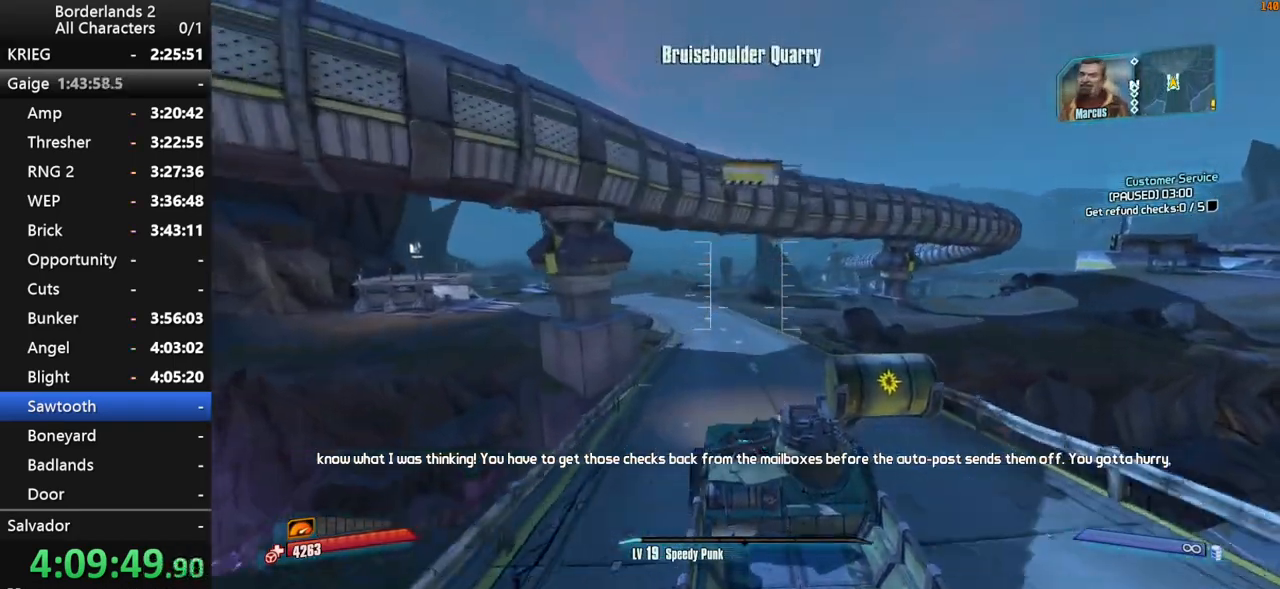
{"keys": ["w"], "mouse": [], "events": []}
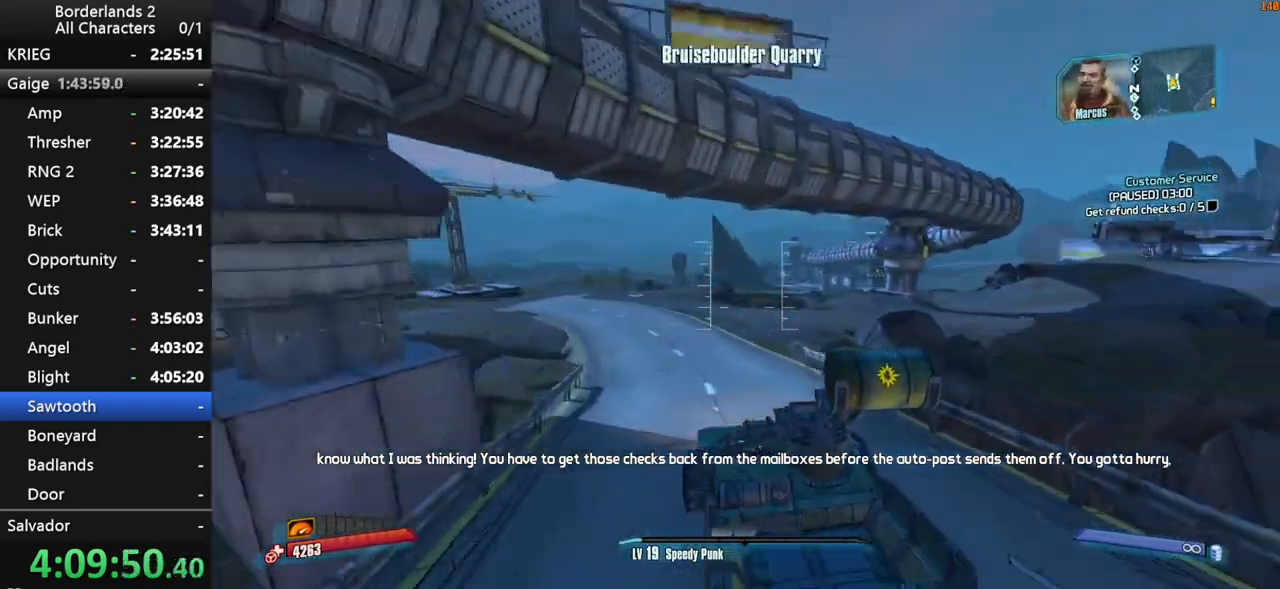
{"keys": ["w"], "mouse": [], "events": []}
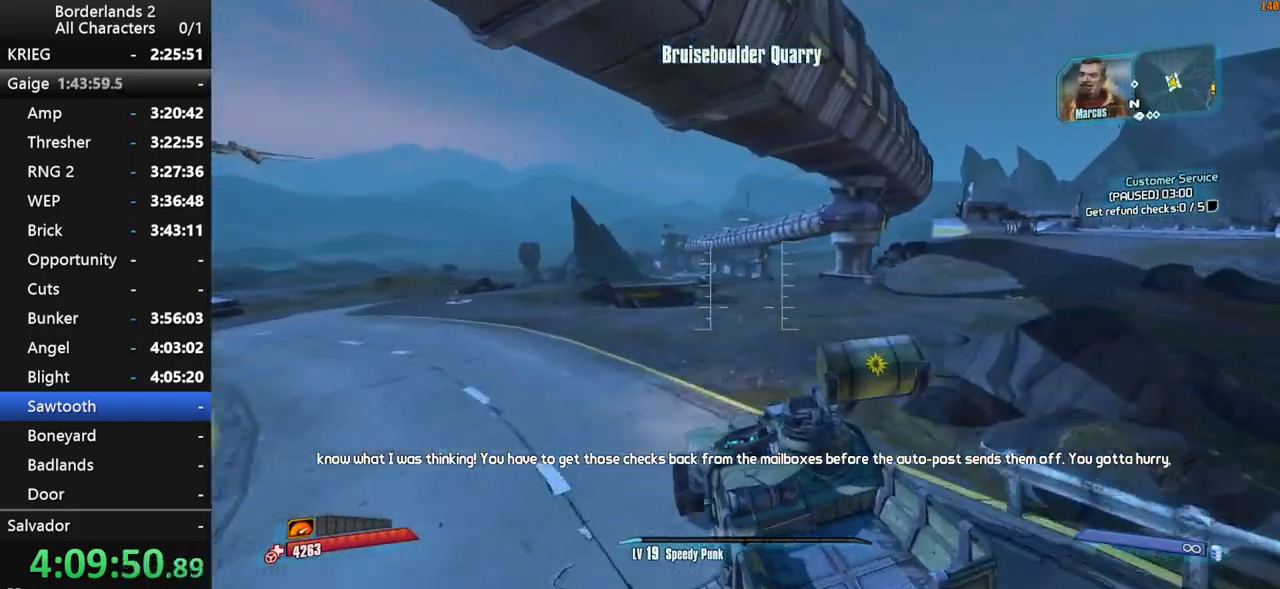
{"keys": ["w"], "mouse": [], "events": []}
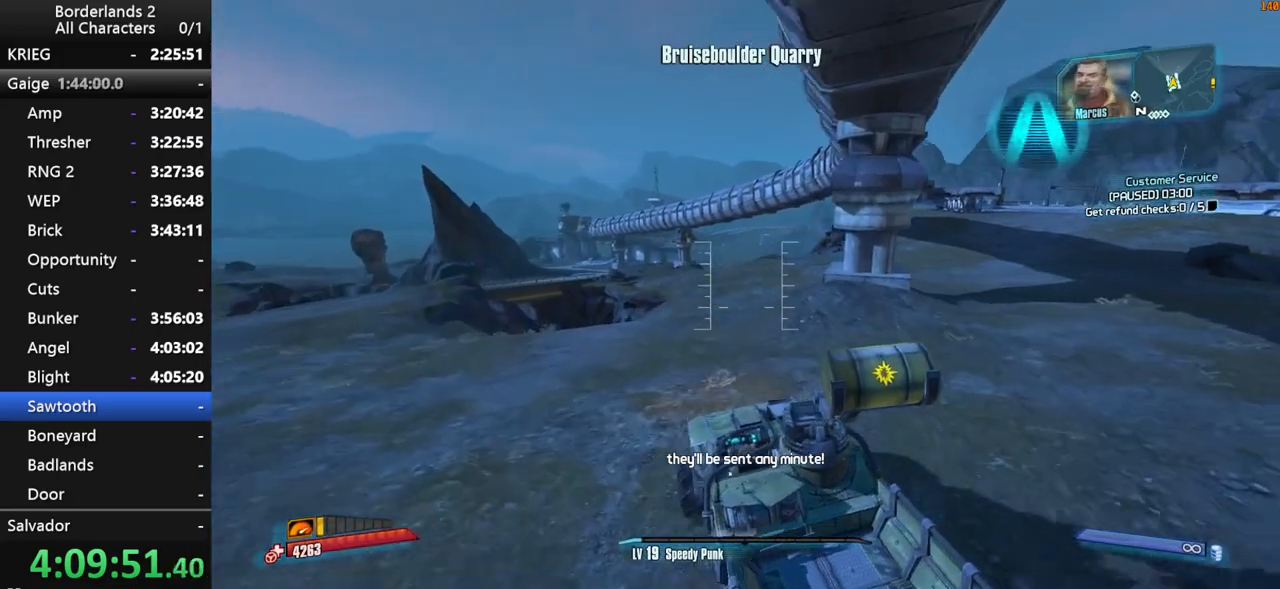
{"keys": ["w"], "mouse": [], "events": []}
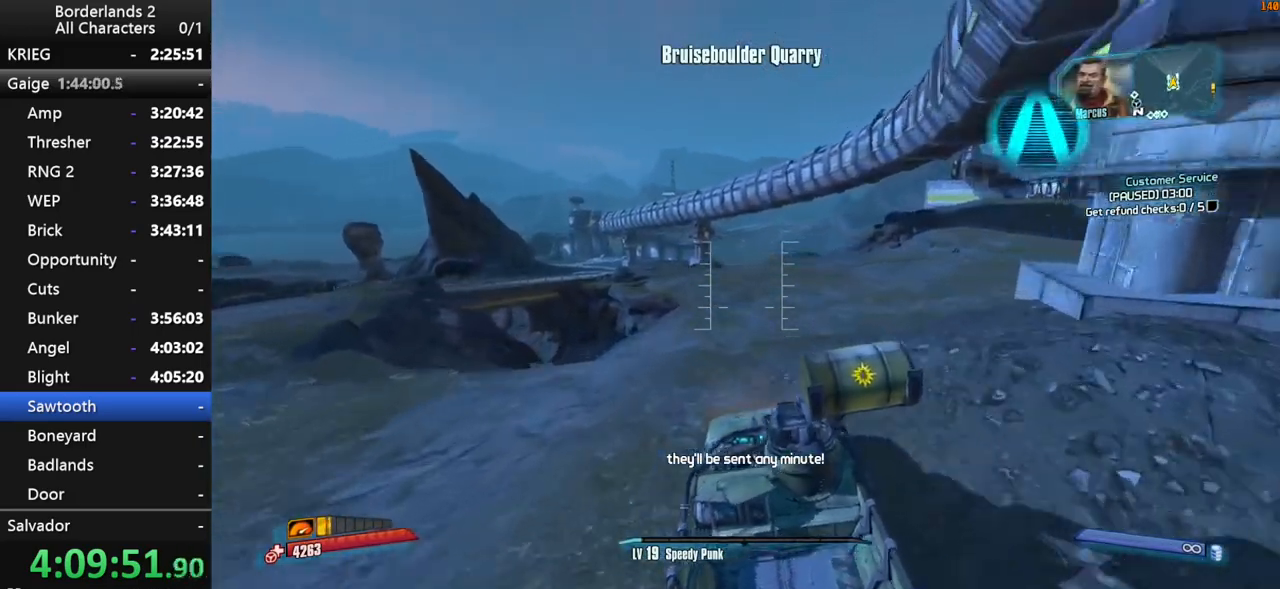
{"keys": ["w"], "mouse": [], "events": []}
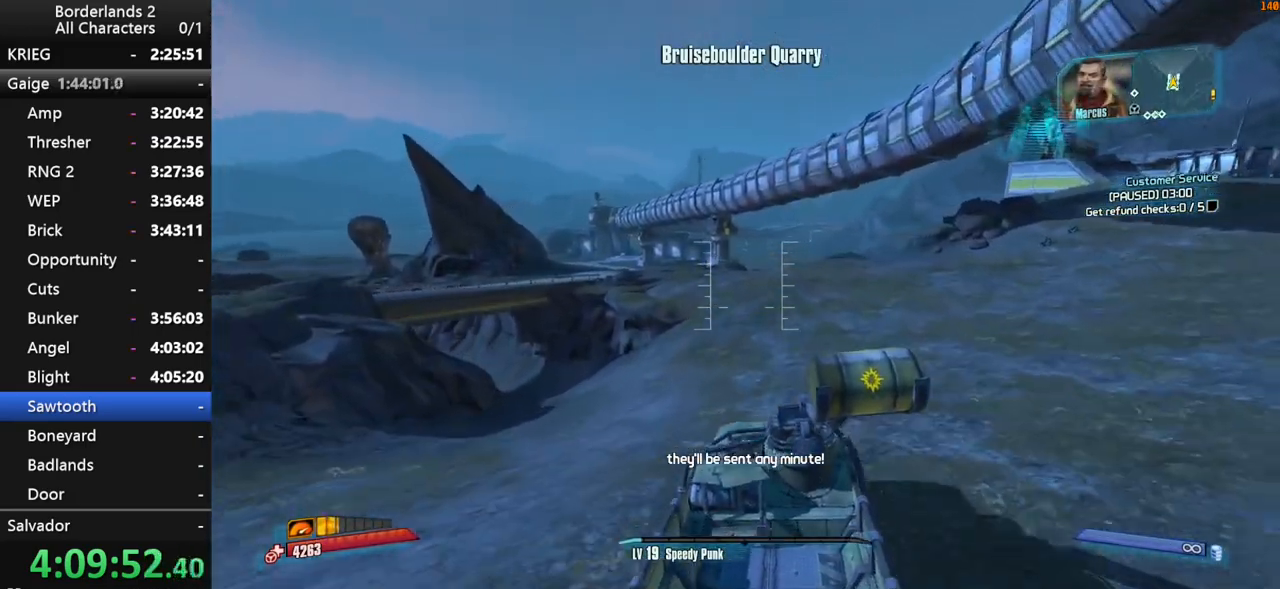
{"keys": ["w"], "mouse": [], "events": []}
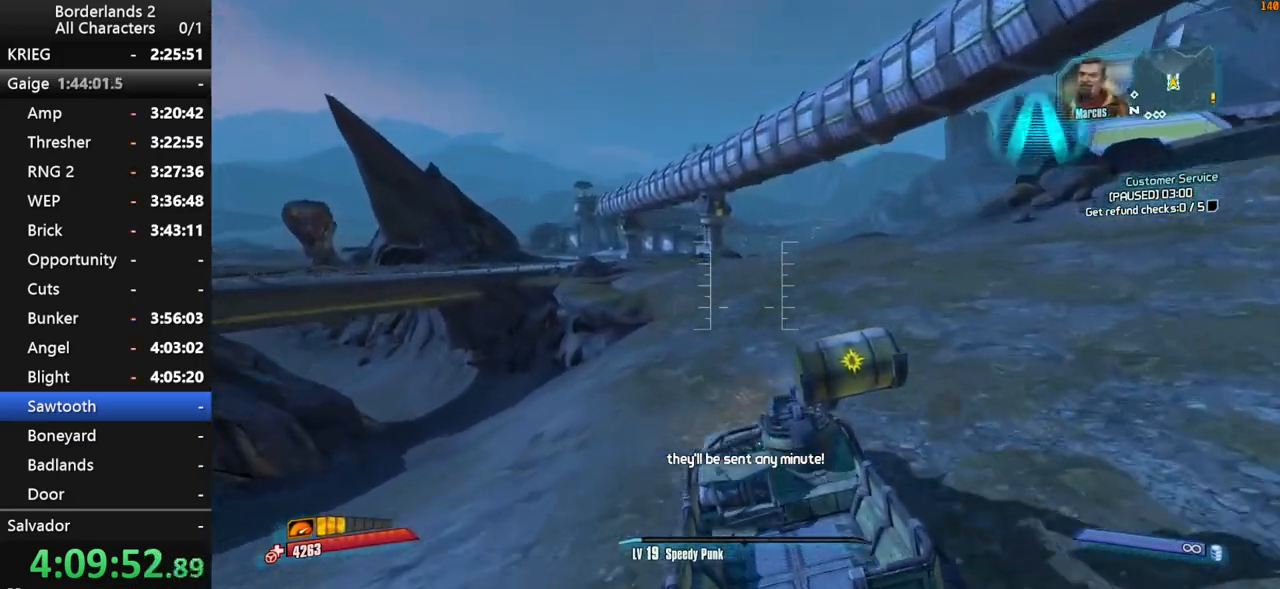
{"keys": ["w"], "mouse": [], "events": []}
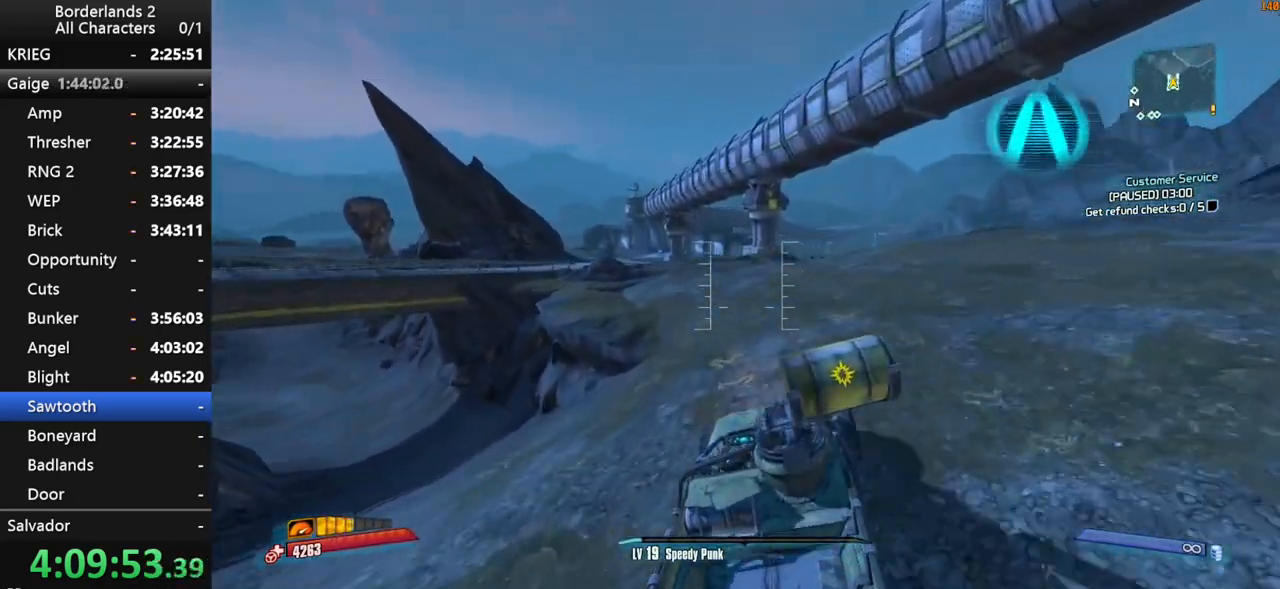
{"keys": ["f", "w"], "mouse": [], "events": [[484, "f", "down"]]}
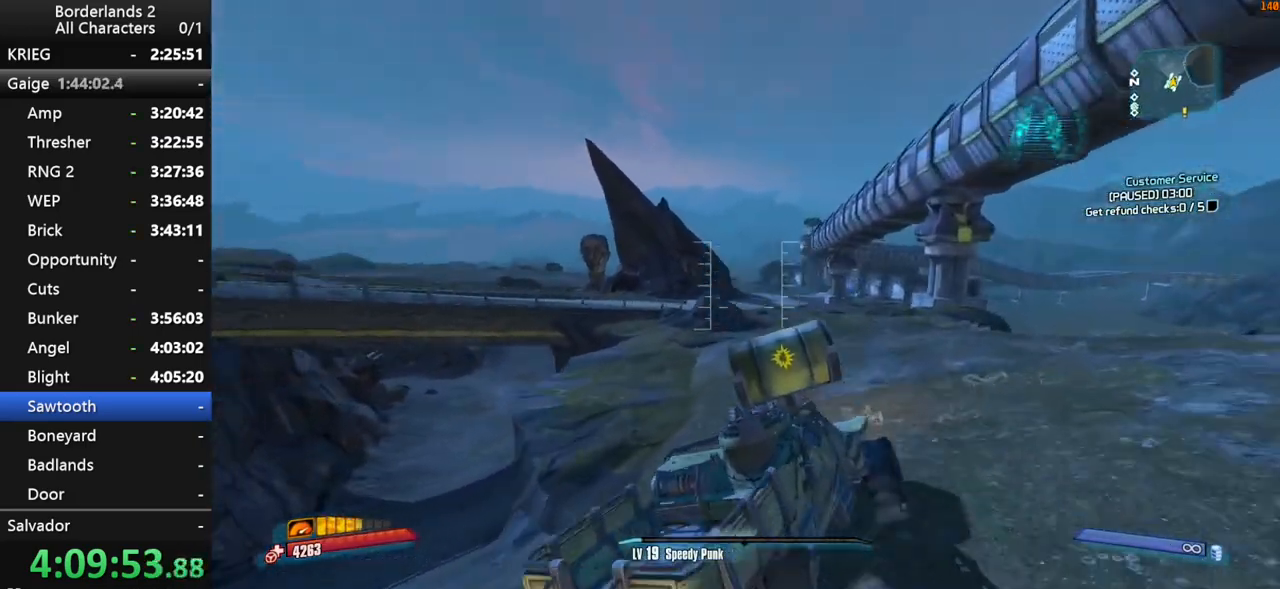
{"keys": ["w"], "mouse": [], "events": [[84, "f", "up"]]}
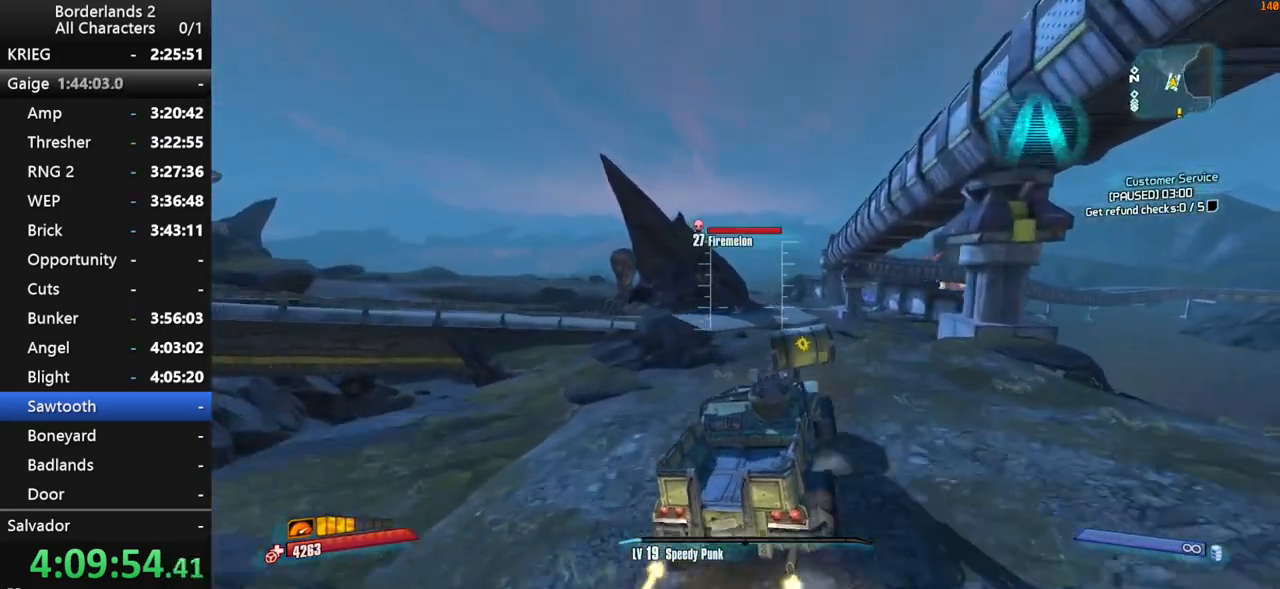
{"keys": ["w"], "mouse": [], "events": []}
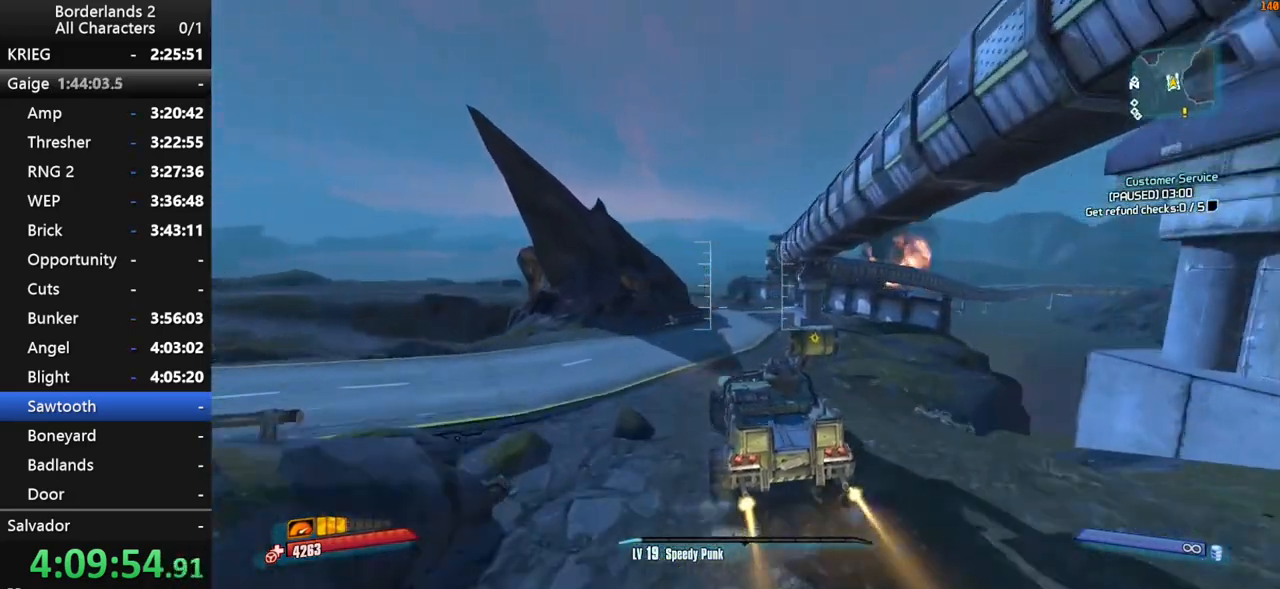
{"keys": ["w"], "mouse": [], "events": []}
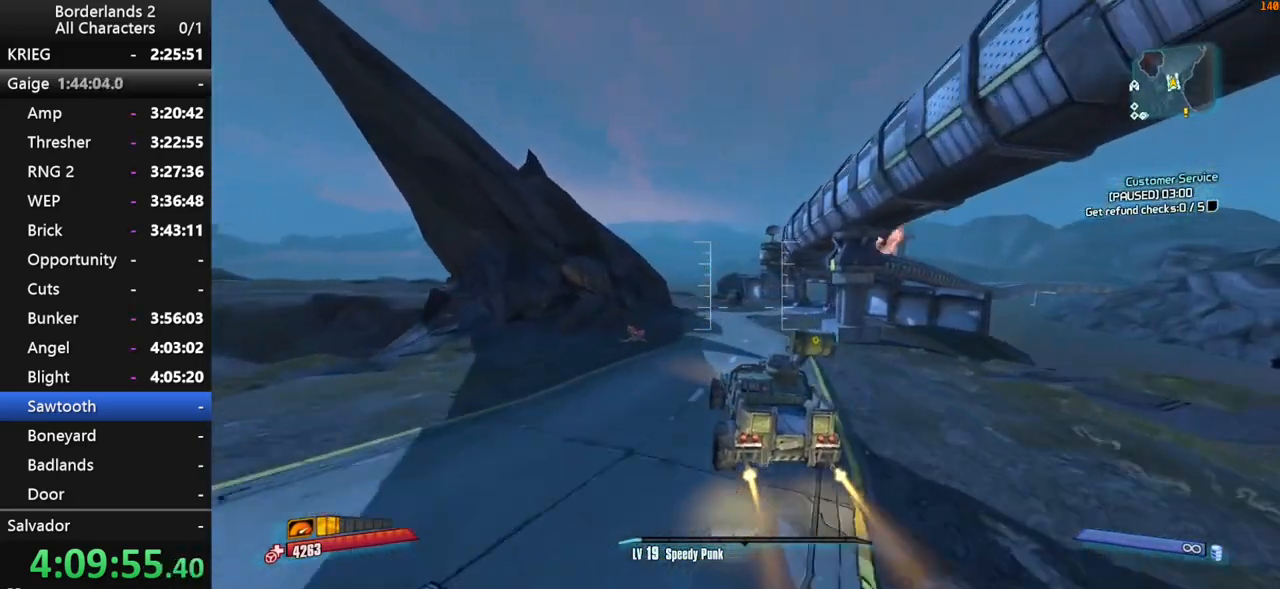
{"keys": ["w"], "mouse": [], "events": []}
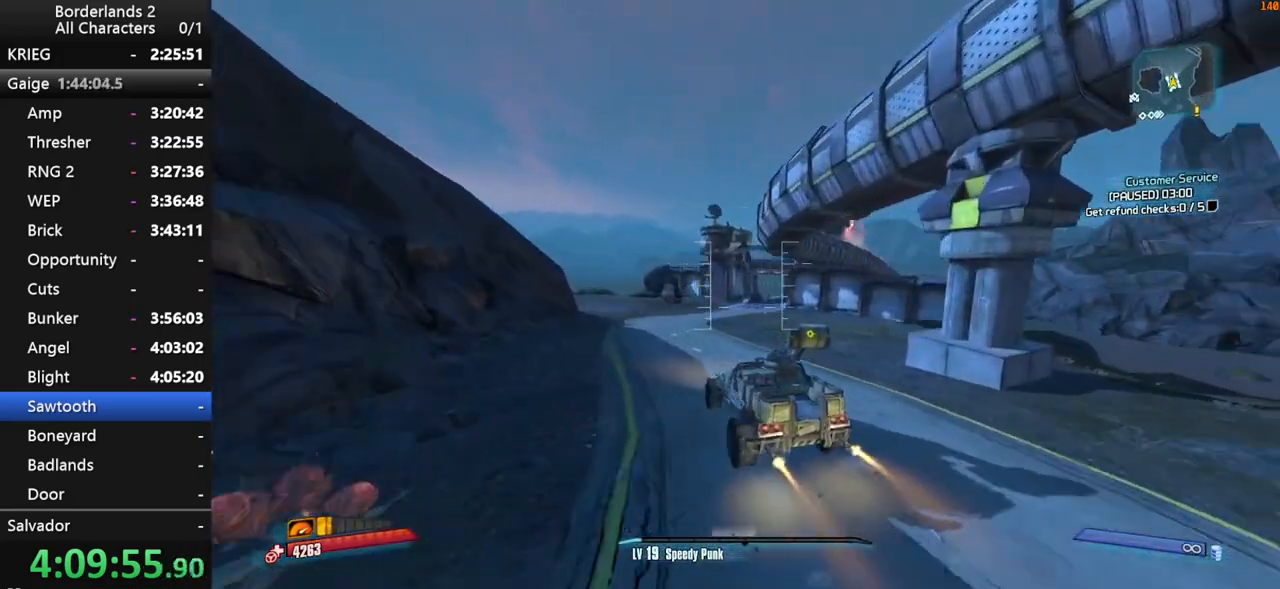
{"keys": ["w"], "mouse": [], "events": []}
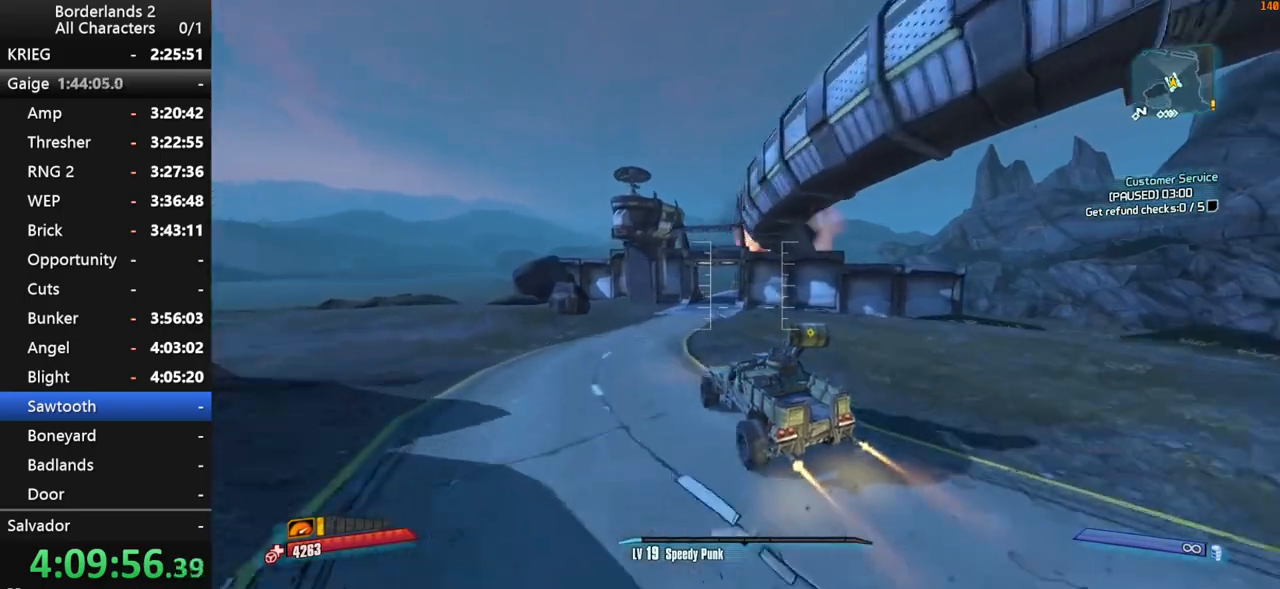
{"keys": ["w"], "mouse": [], "events": []}
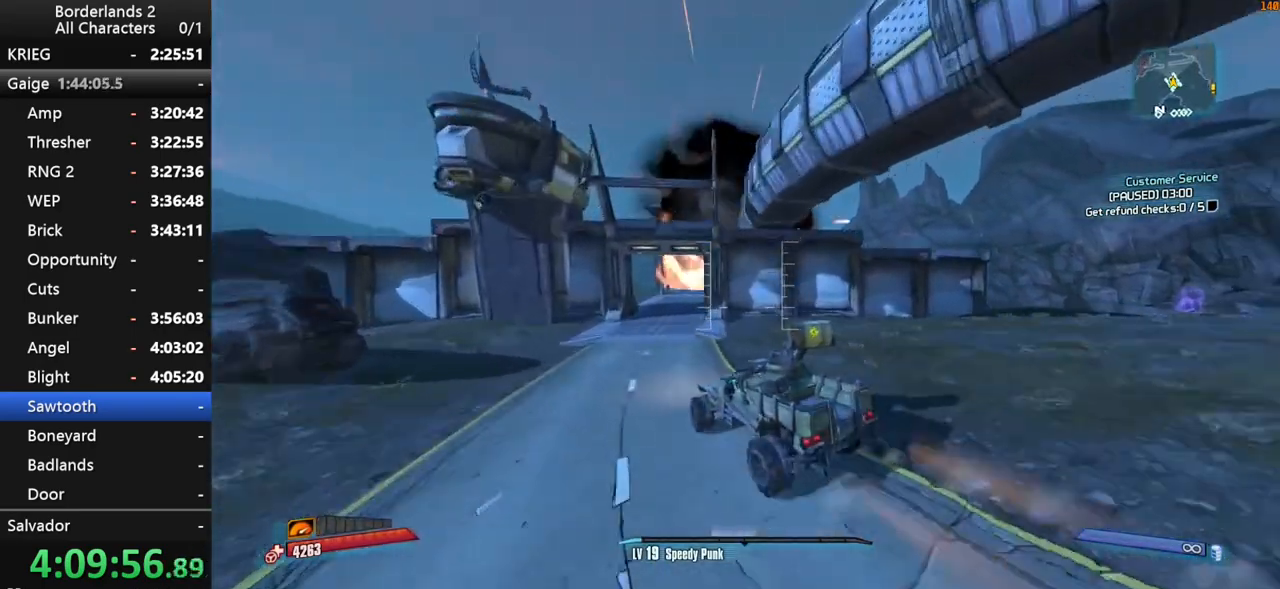
{"keys": ["w"], "mouse": [], "events": []}
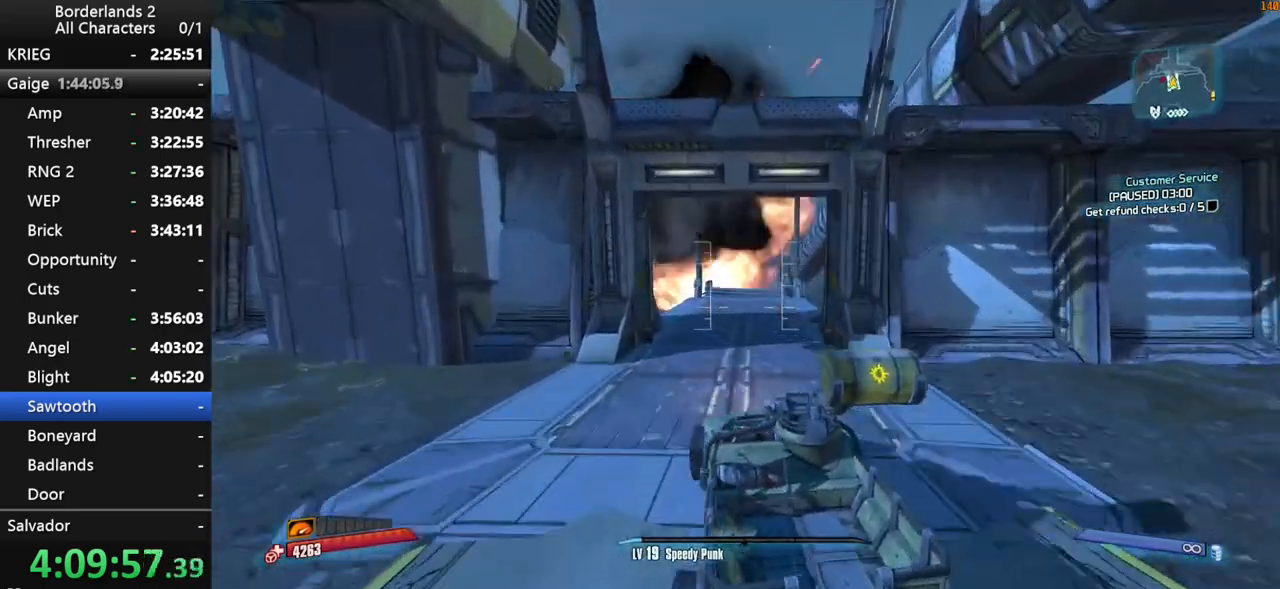
{"keys": ["w"], "mouse": [], "events": []}
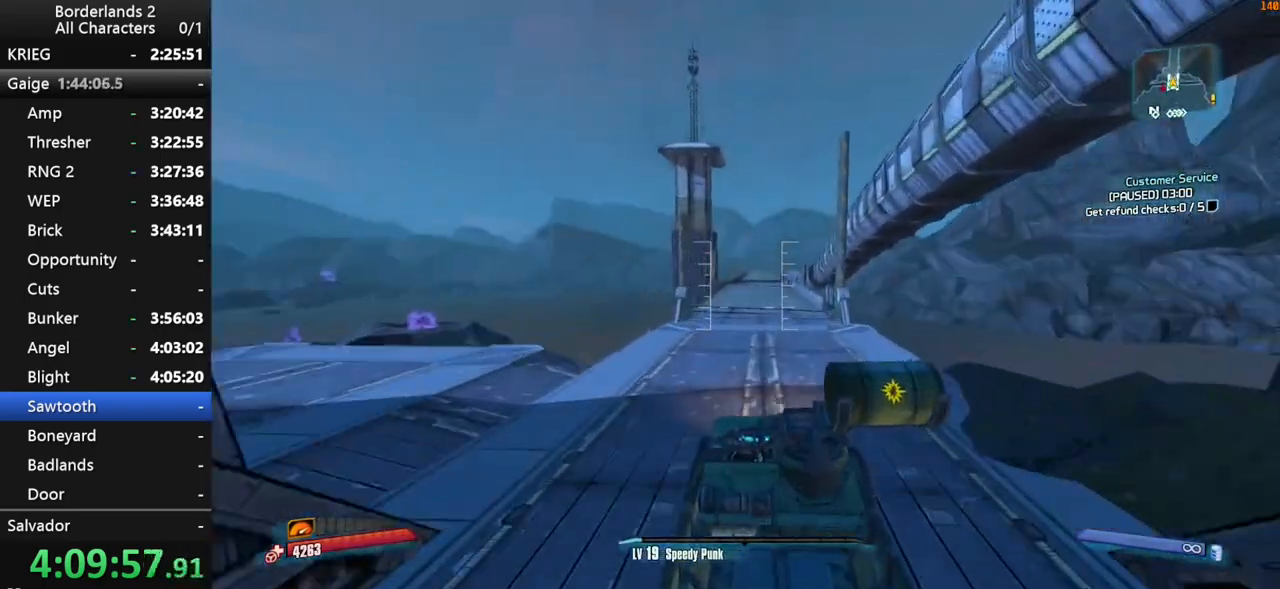
{"keys": ["w"], "mouse": [], "events": []}